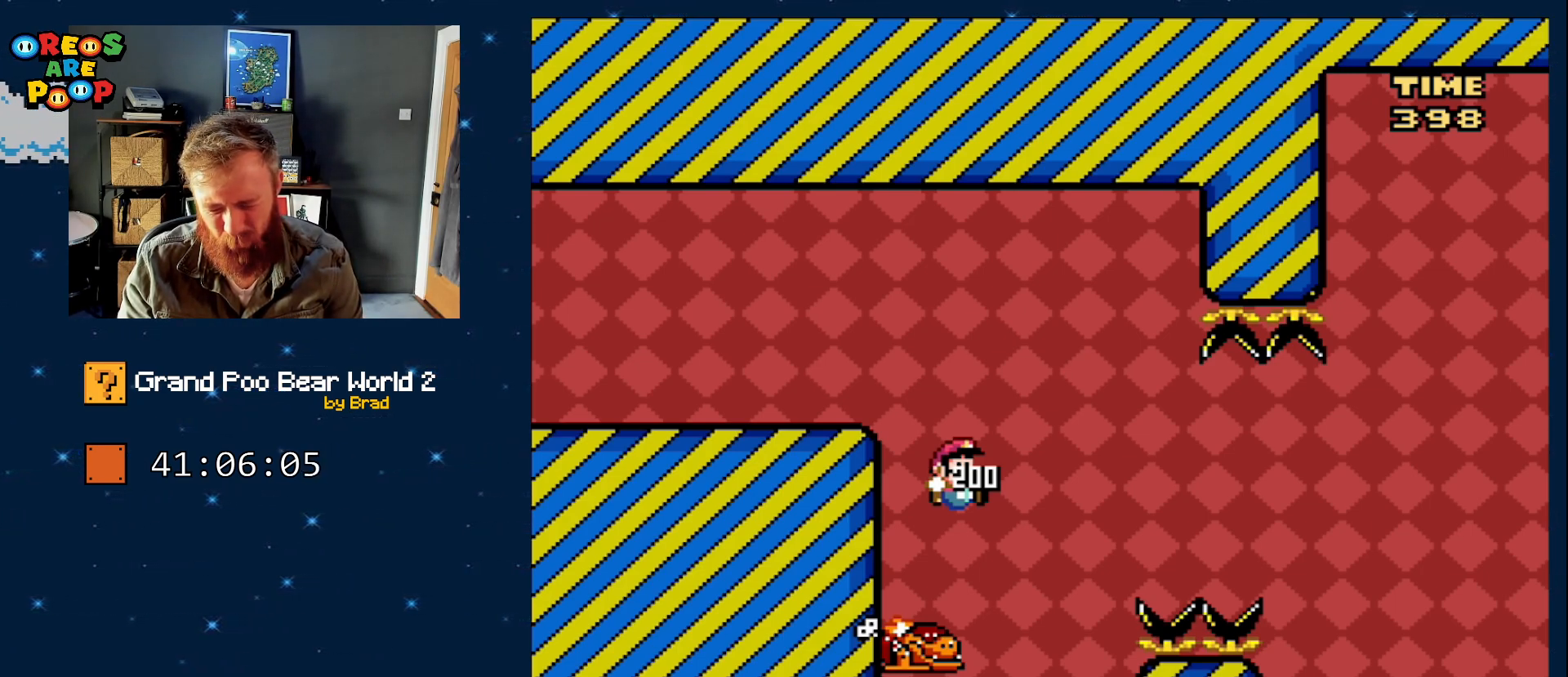
Gameplay with a controller (Nintendo layout); each line is a JSON object with the inputs held at the frame after it (dt_ms = milliseconds from this image to that frame). "events" lists button and stick changes between this image and that frame as [ms after this image, input, new state], when the widget could be followed in between. Not read: L1 L3 R1 R3 START.
{"dt_ms": 500, "buttons": [], "events": []}
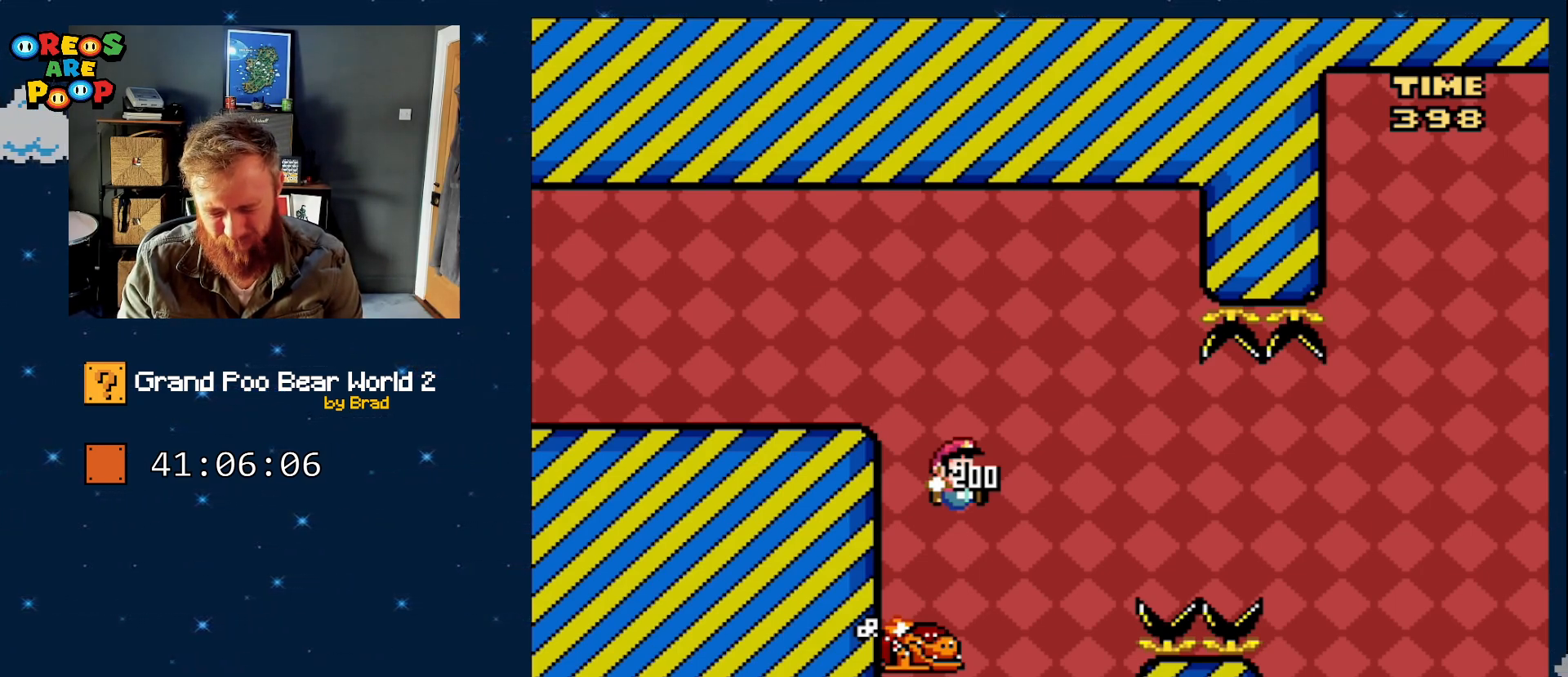
{"dt_ms": 500, "buttons": [], "events": []}
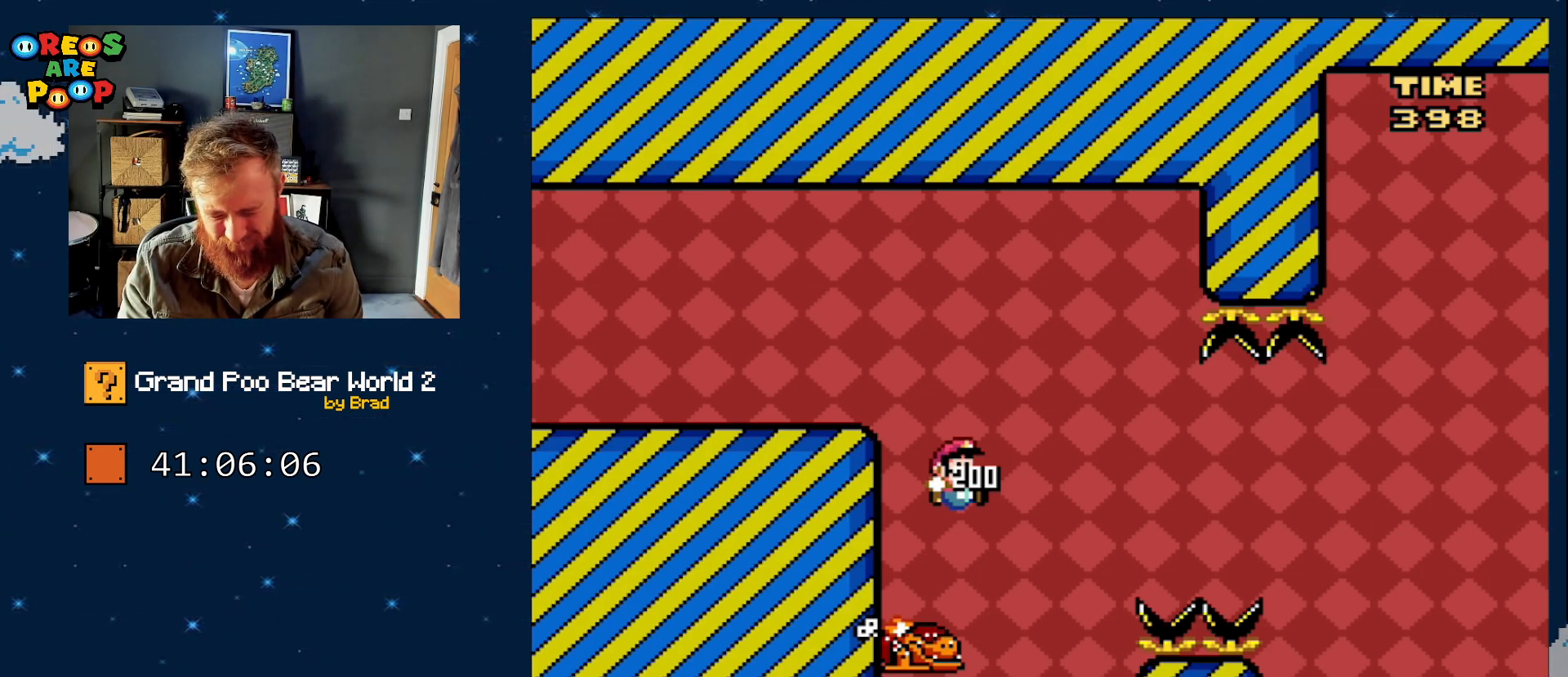
{"dt_ms": 500, "buttons": [], "events": []}
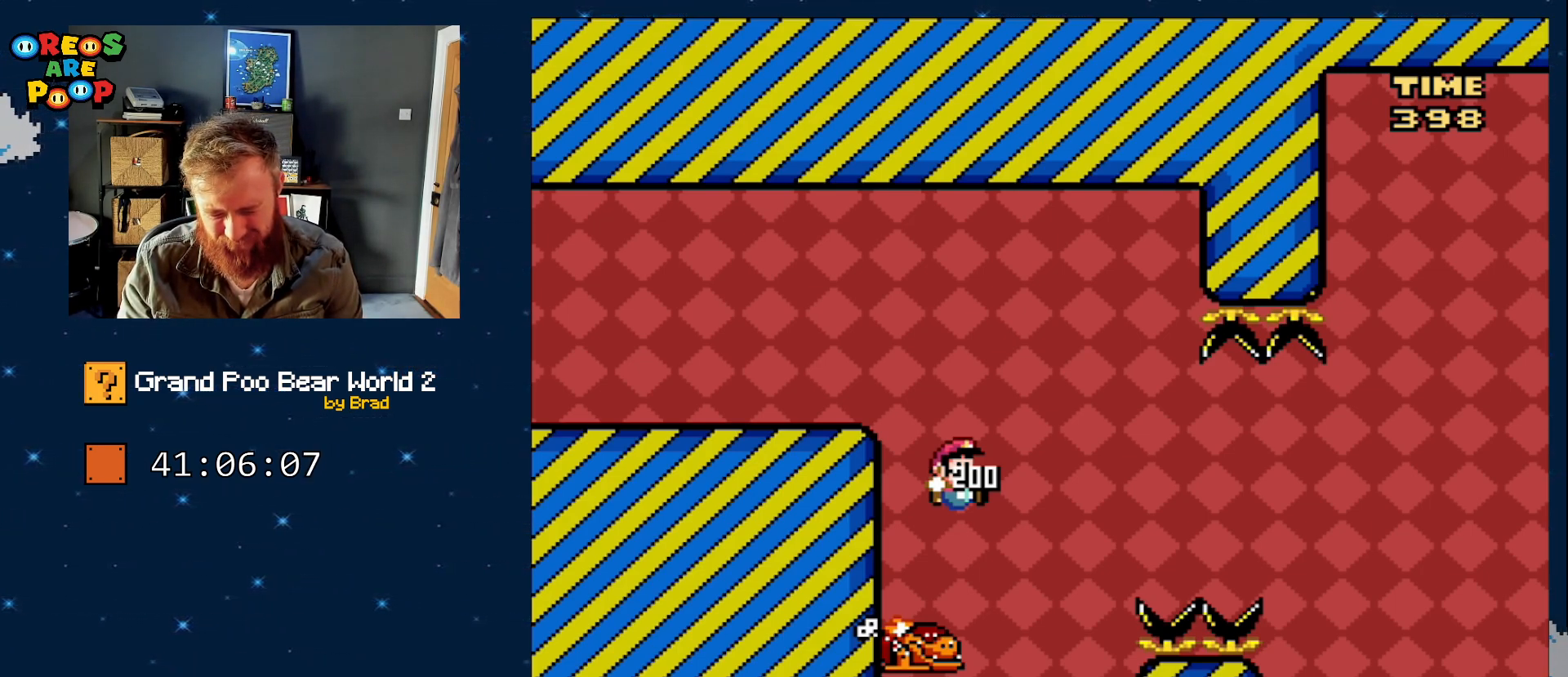
{"dt_ms": 500, "buttons": [], "events": []}
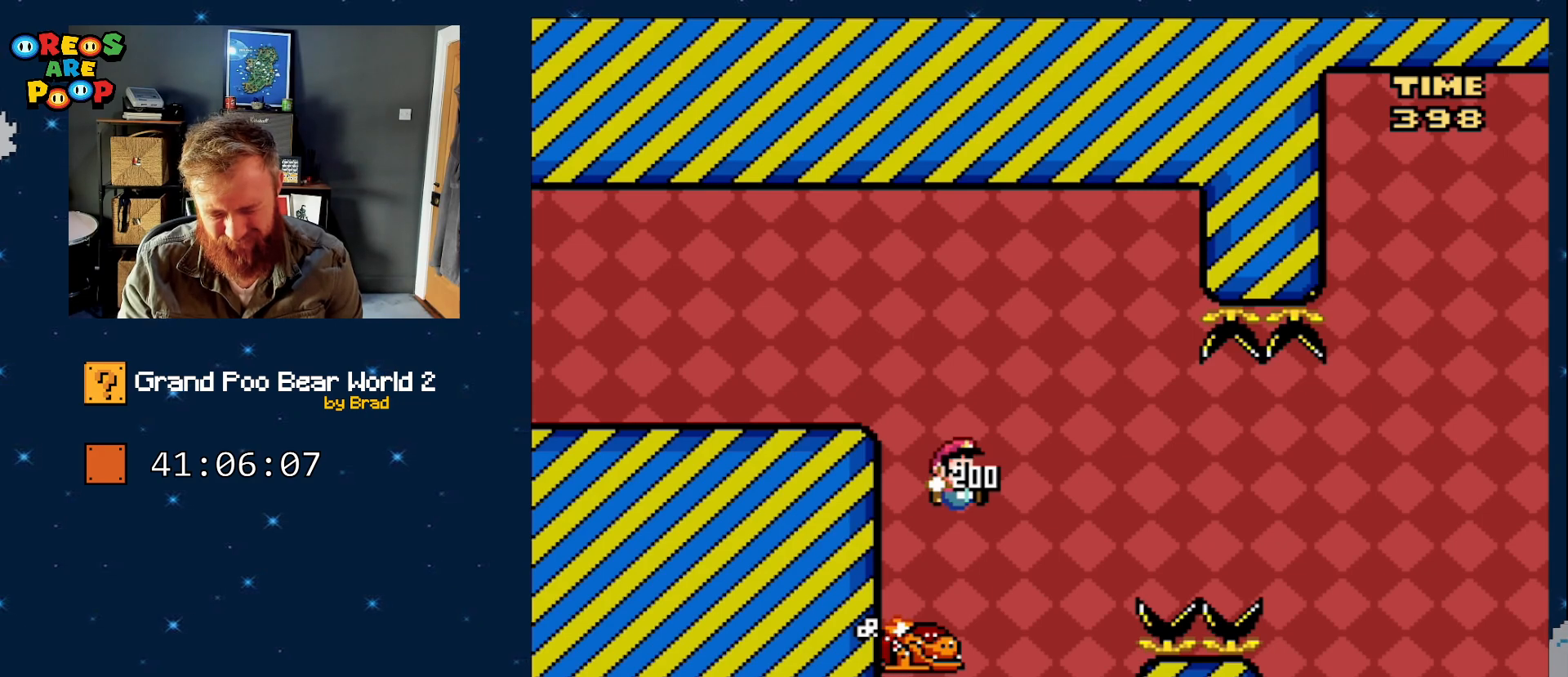
{"dt_ms": 500, "buttons": [], "events": []}
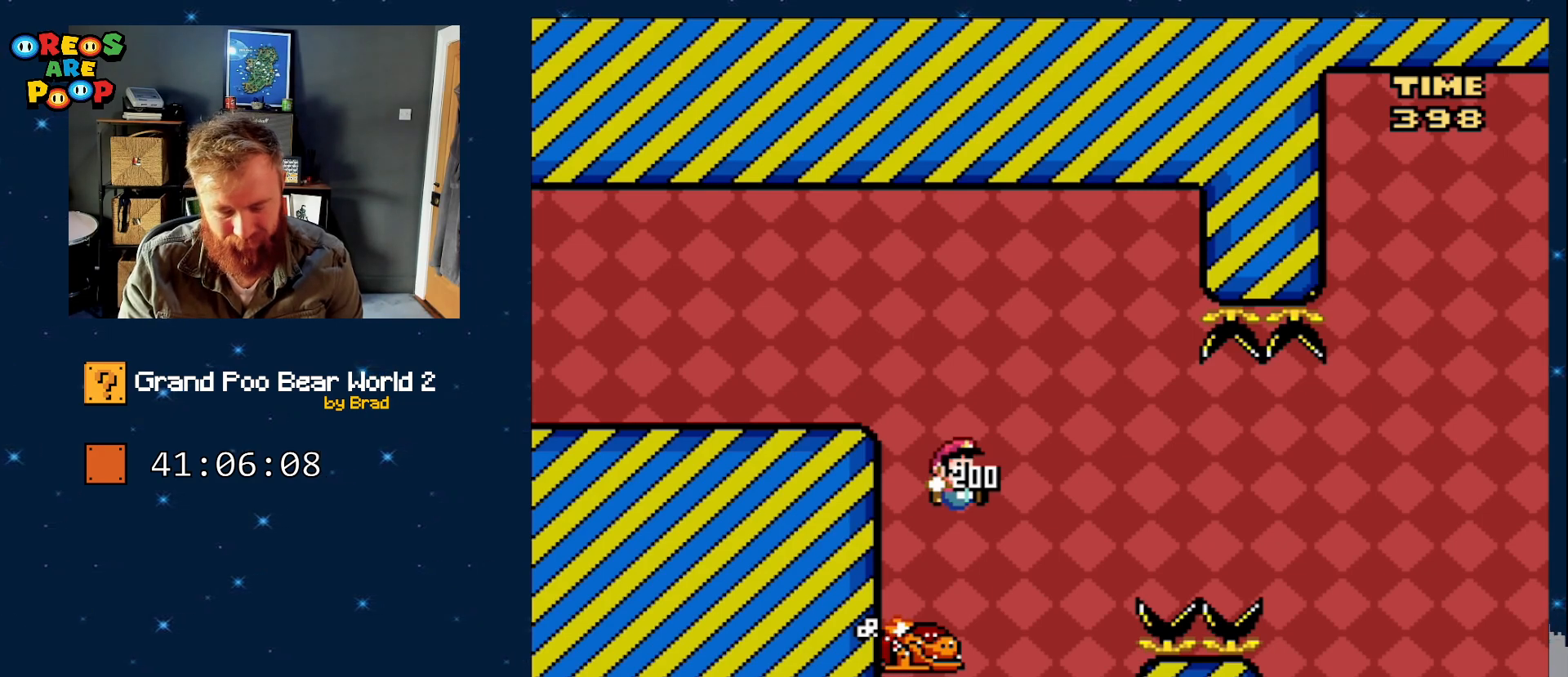
{"dt_ms": 500, "buttons": ["SELECT"], "events": [[33, "SELECT", "down"], [283, "SELECT", "up"], [400, "SELECT", "down"]]}
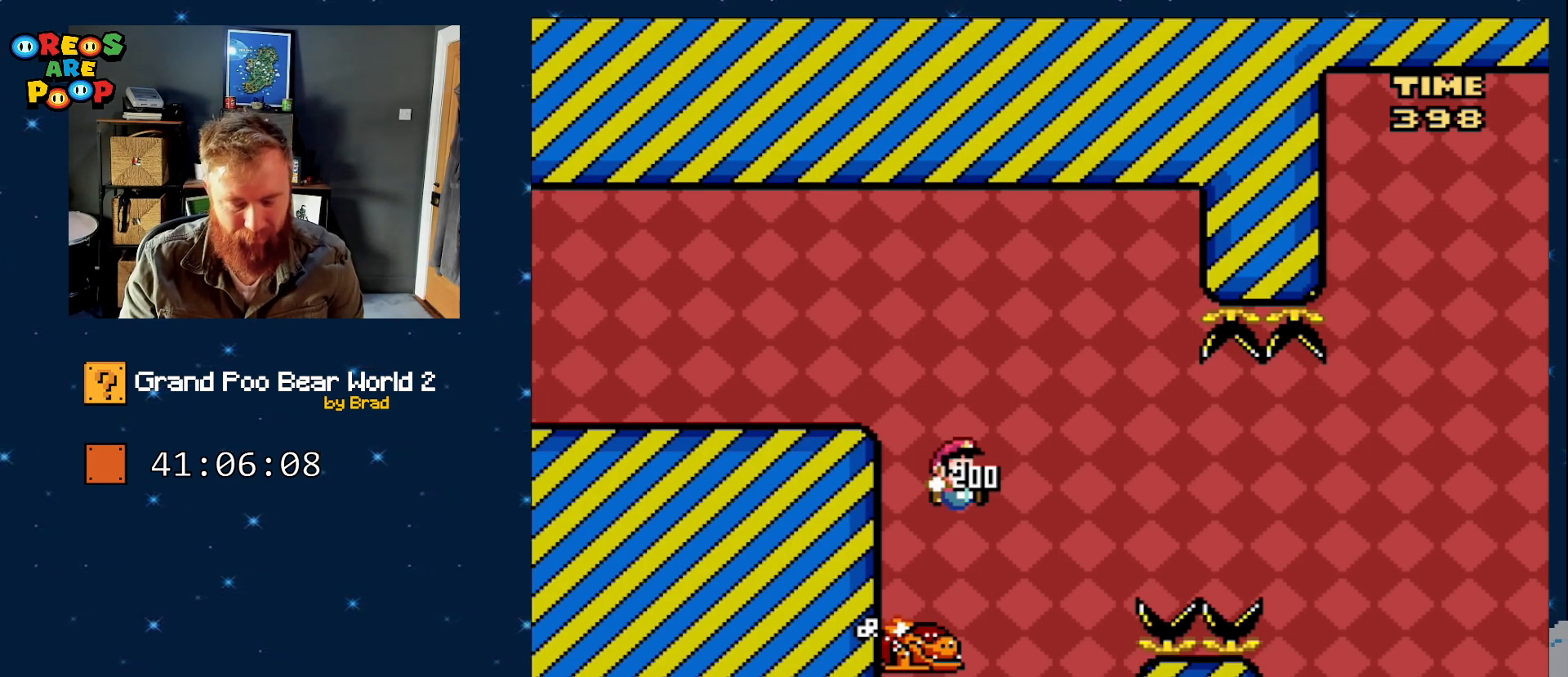
{"dt_ms": 1000, "buttons": [], "events": [[417, "SELECT", "up"], [517, "SELECT", "down"], [883, "SELECT", "up"]]}
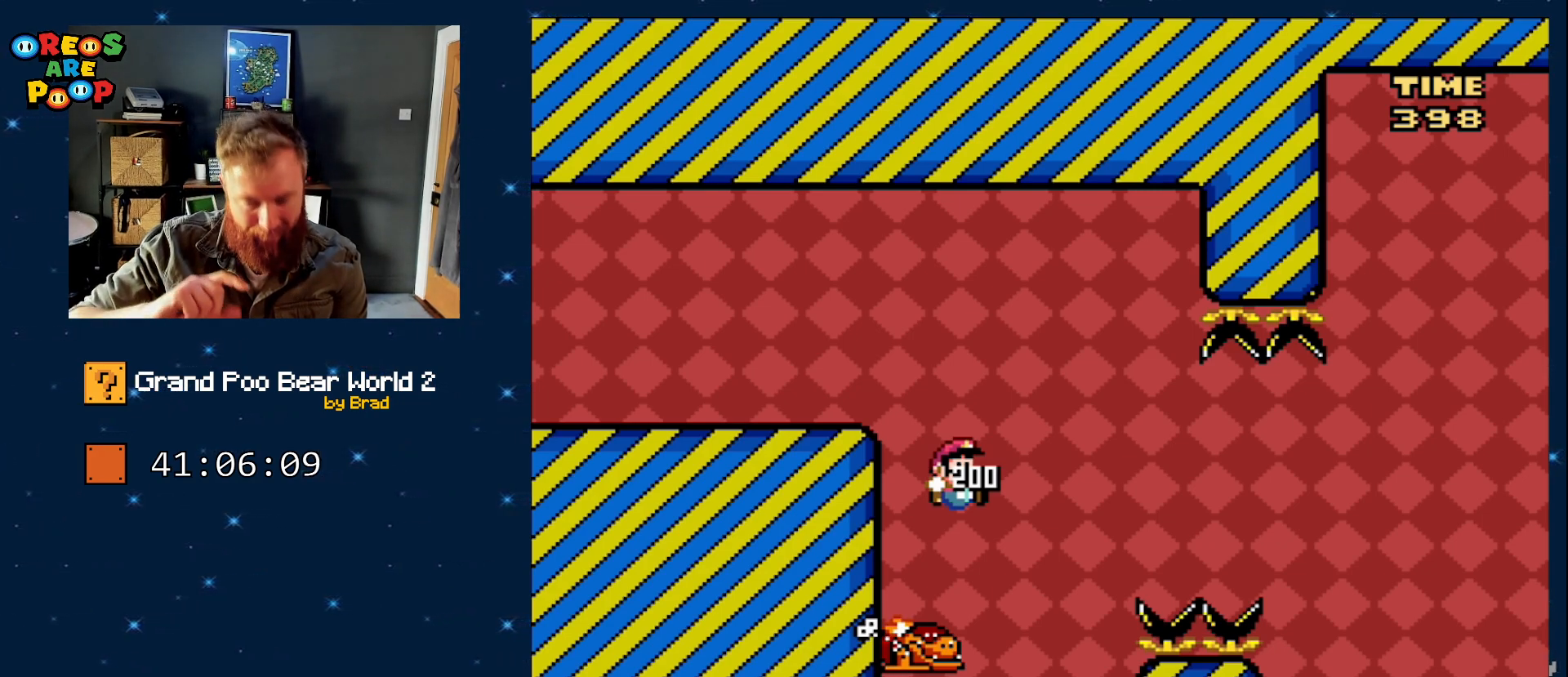
{"dt_ms": 500, "buttons": [], "events": []}
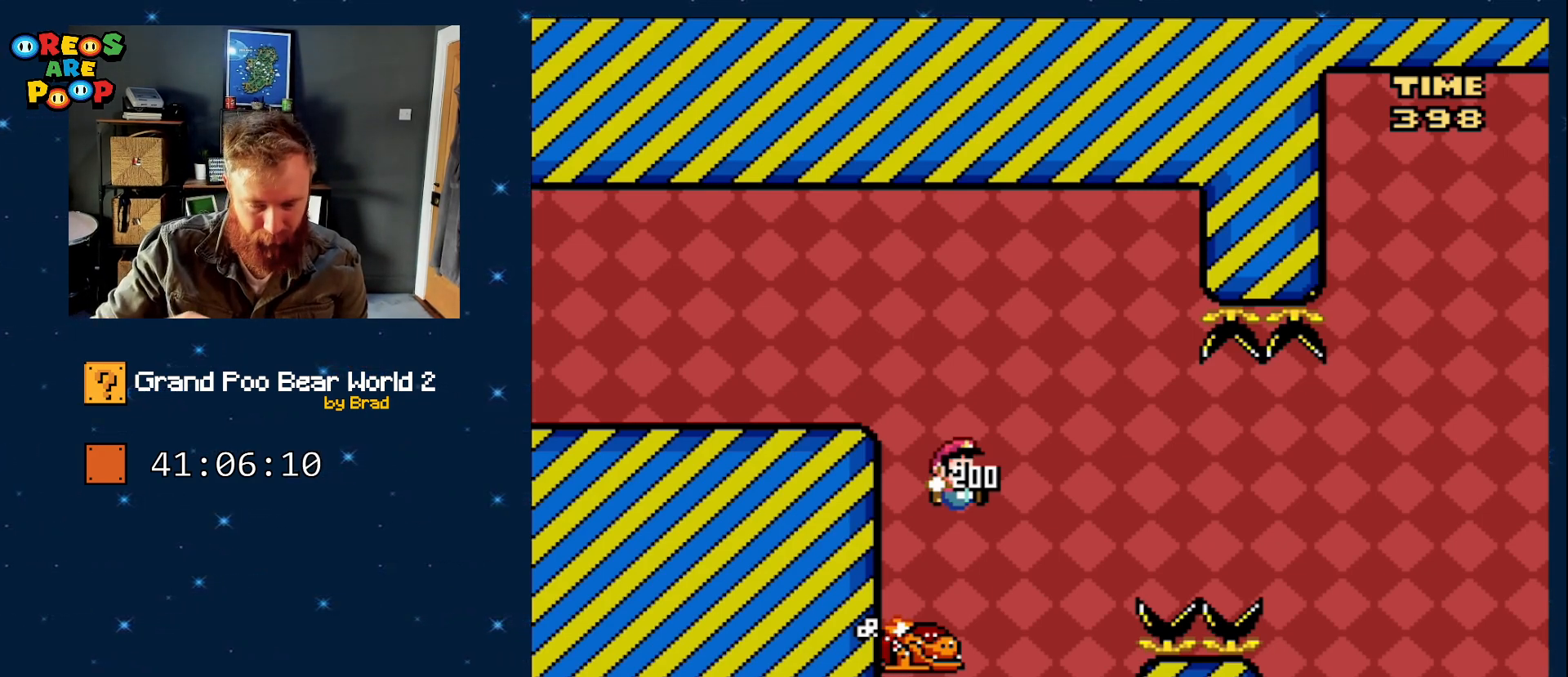
{"dt_ms": 500, "buttons": [], "events": []}
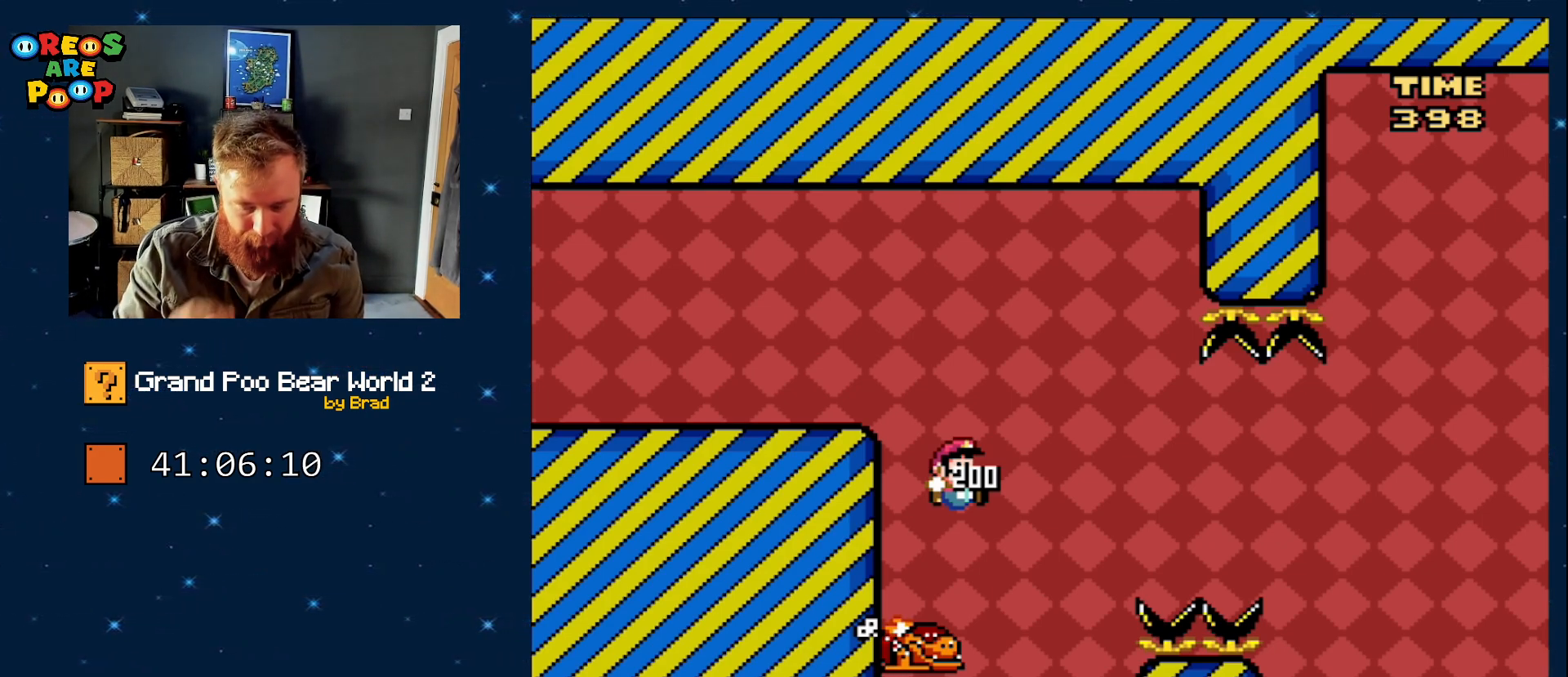
{"dt_ms": 500, "buttons": [], "events": []}
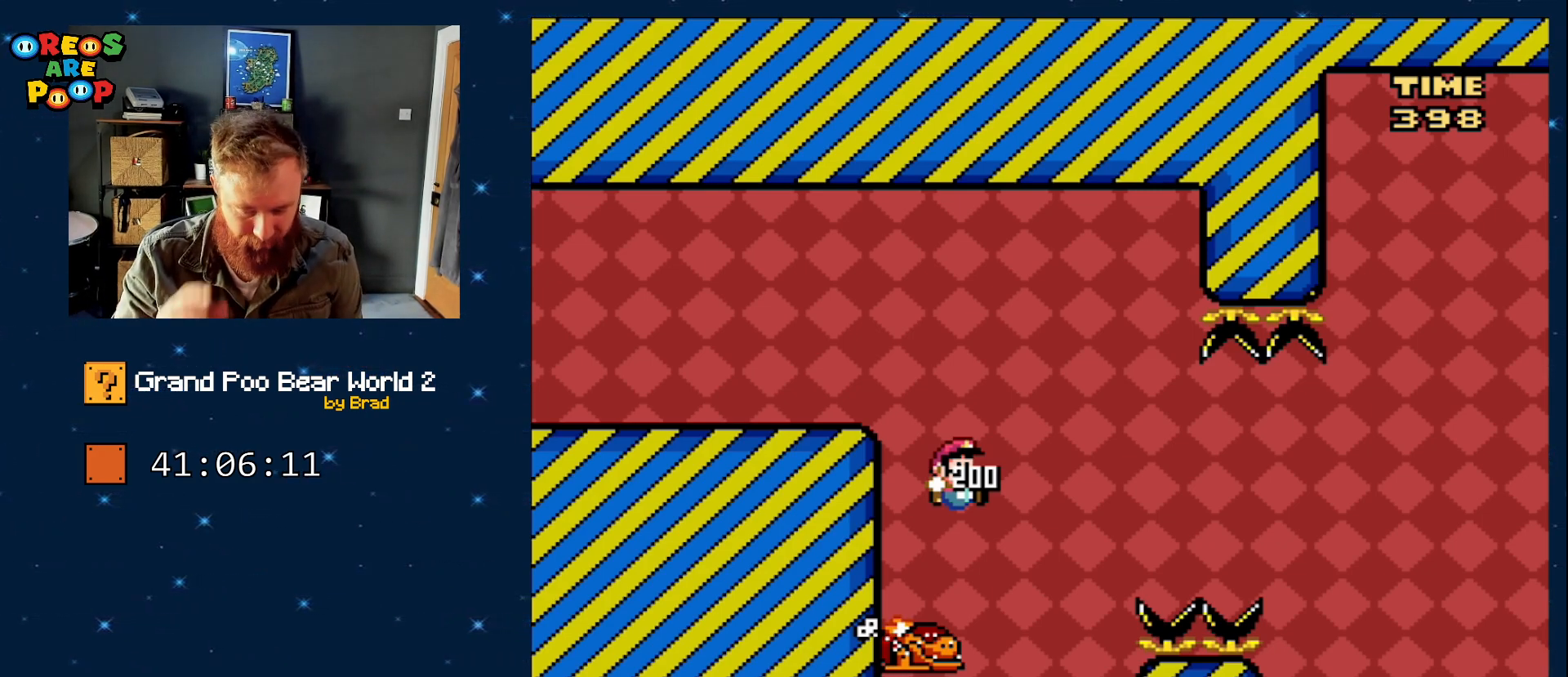
{"dt_ms": 500, "buttons": [], "events": []}
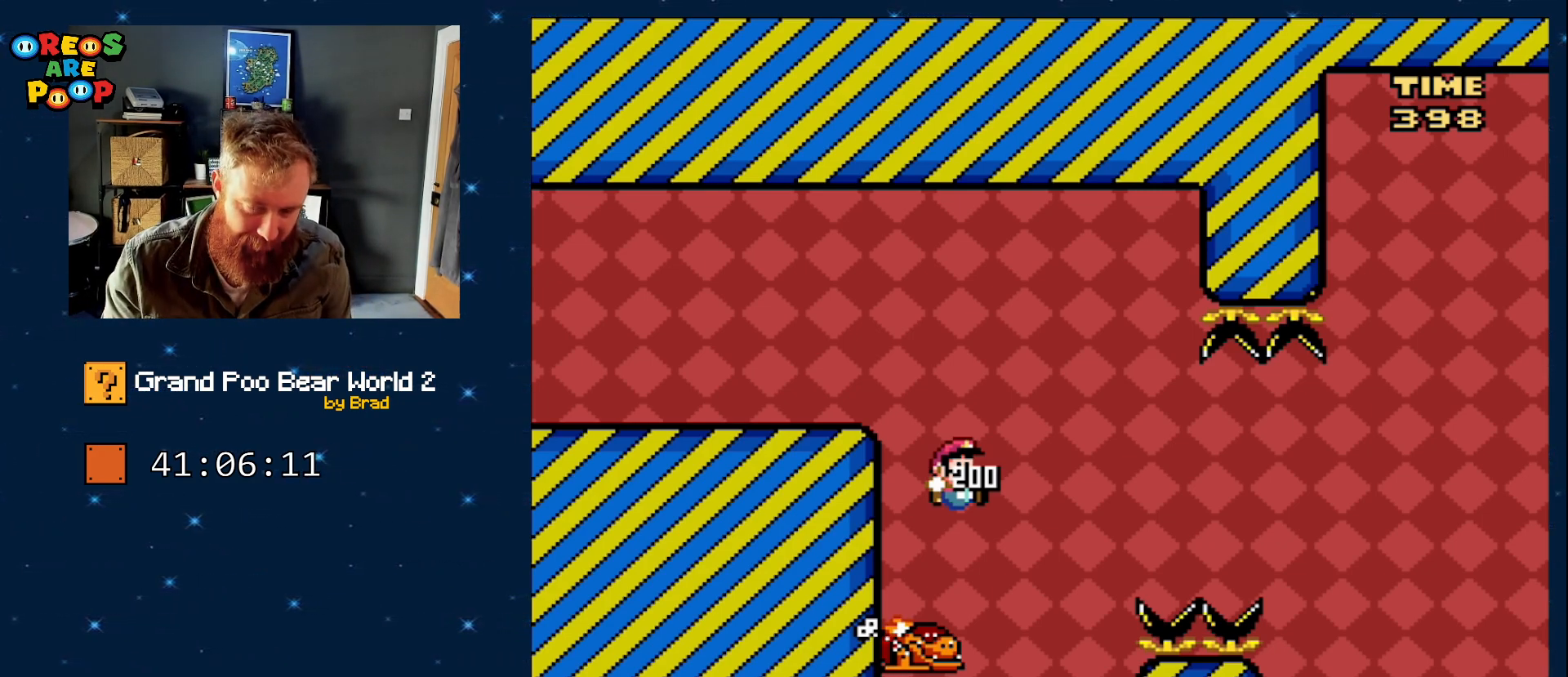
{"dt_ms": 500, "buttons": ["DPAD_DOWN"], "events": [[267, "DPAD_DOWN", "down"]]}
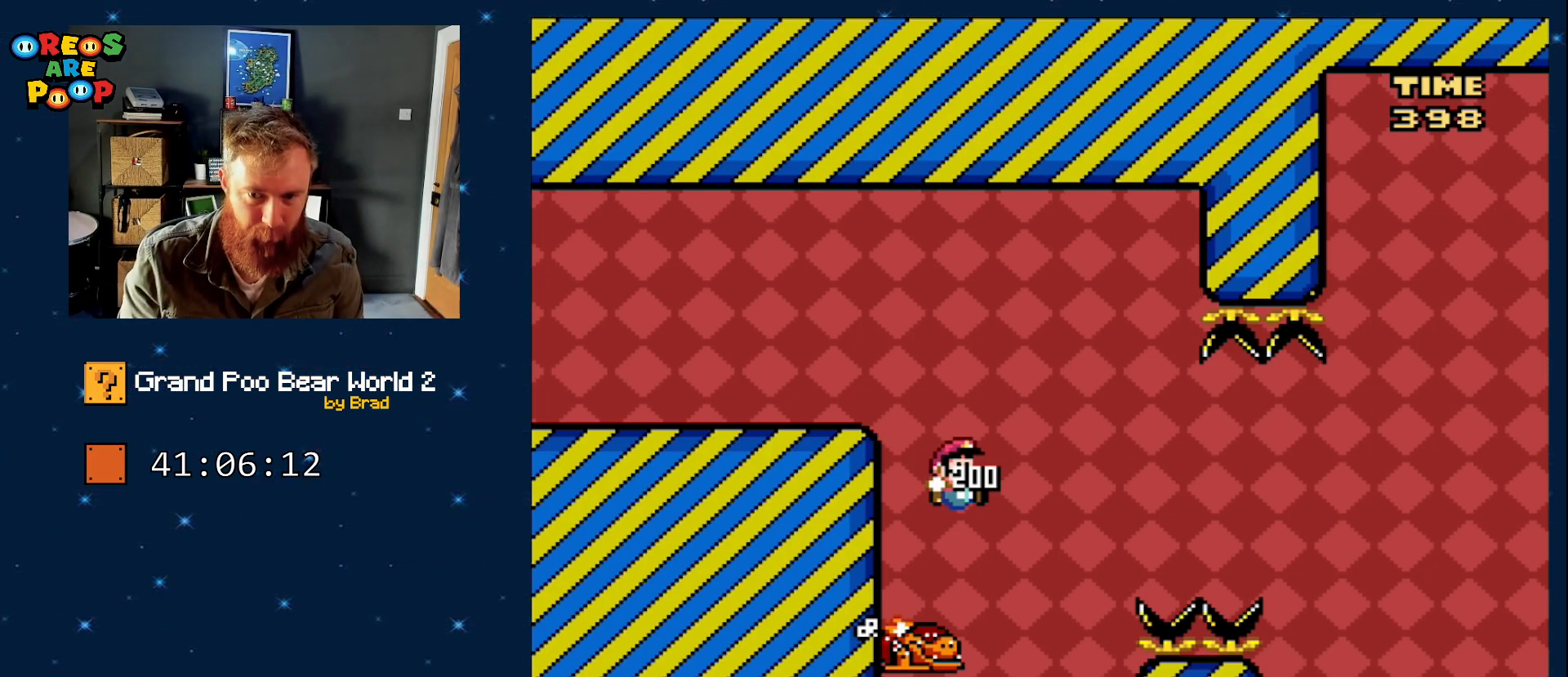
{"dt_ms": 500, "buttons": [], "events": [[367, "DPAD_DOWN", "up"]]}
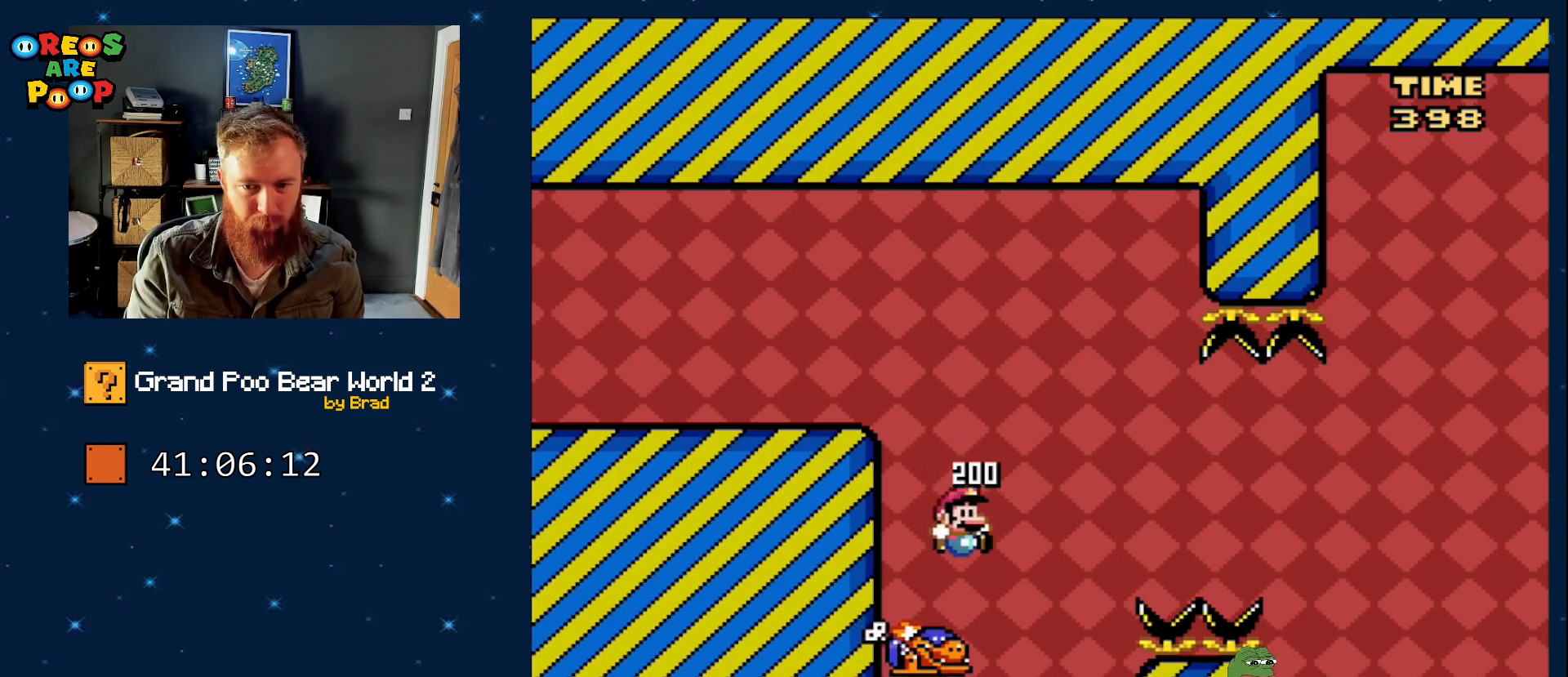
{"dt_ms": 500, "buttons": ["B", "Y"], "events": [[233, "DPAD_LEFT", "down"], [300, "Y", "down"], [350, "B", "down"], [417, "DPAD_LEFT", "up"]]}
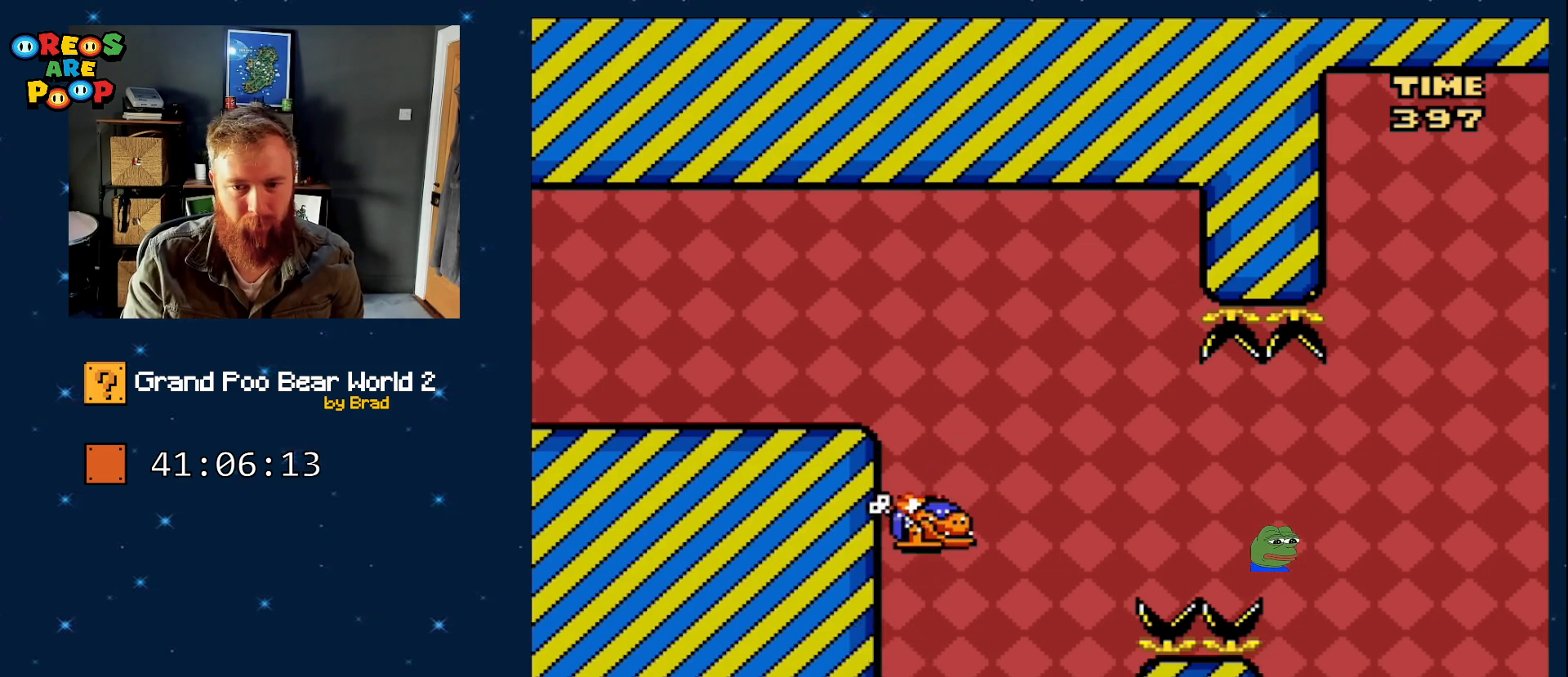
{"dt_ms": 500, "buttons": [], "events": [[17, "DPAD_RIGHT", "down"], [200, "DPAD_RIGHT", "up"], [267, "B", "up"], [300, "Y", "up"]]}
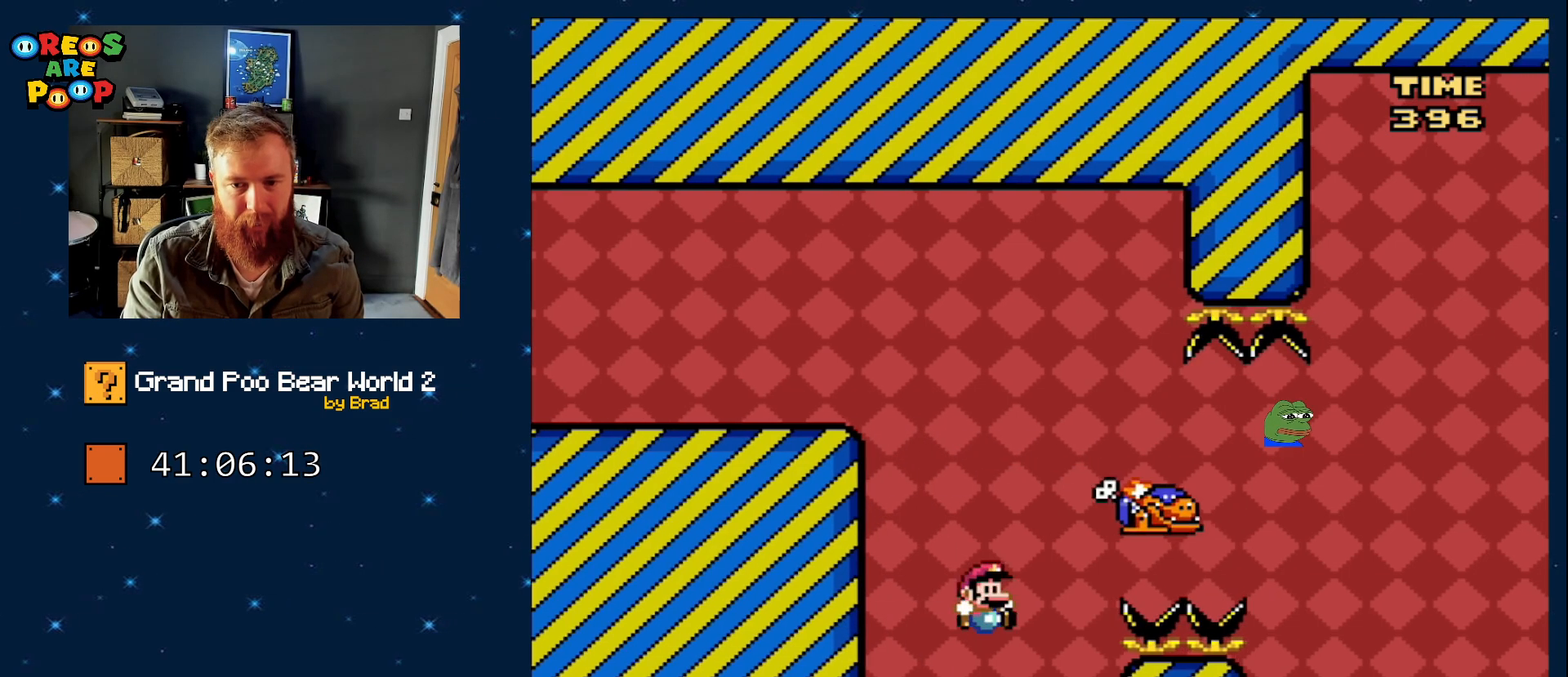
{"dt_ms": 500, "buttons": ["DPAD_RIGHT"], "events": [[33, "DPAD_LEFT", "down"], [283, "DPAD_LEFT", "up"], [450, "DPAD_RIGHT", "down"]]}
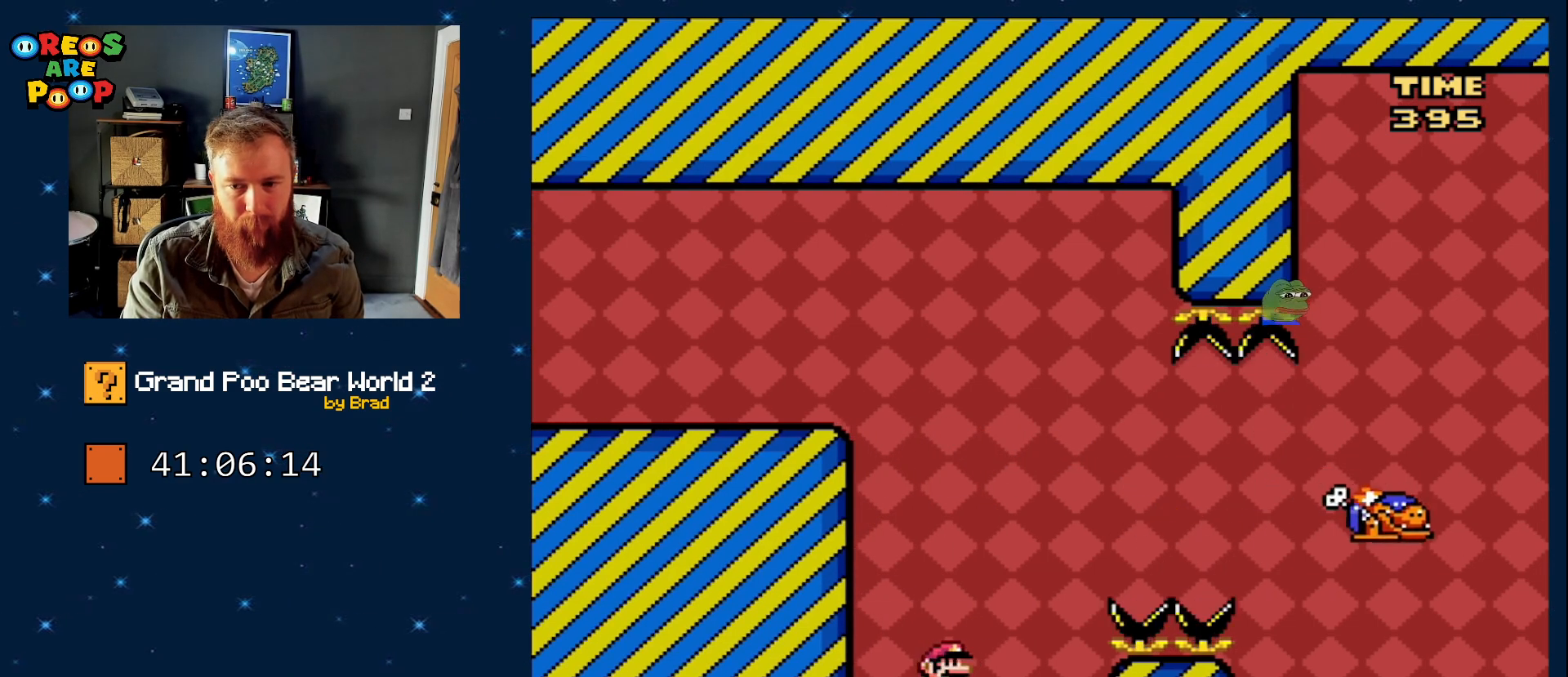
{"dt_ms": 500, "buttons": ["B", "Y", "DPAD_RIGHT"], "events": [[33, "DPAD_RIGHT", "up"], [117, "Y", "down"], [183, "DPAD_RIGHT", "down"], [333, "DPAD_RIGHT", "up"], [383, "DPAD_RIGHT", "down"], [483, "B", "down"]]}
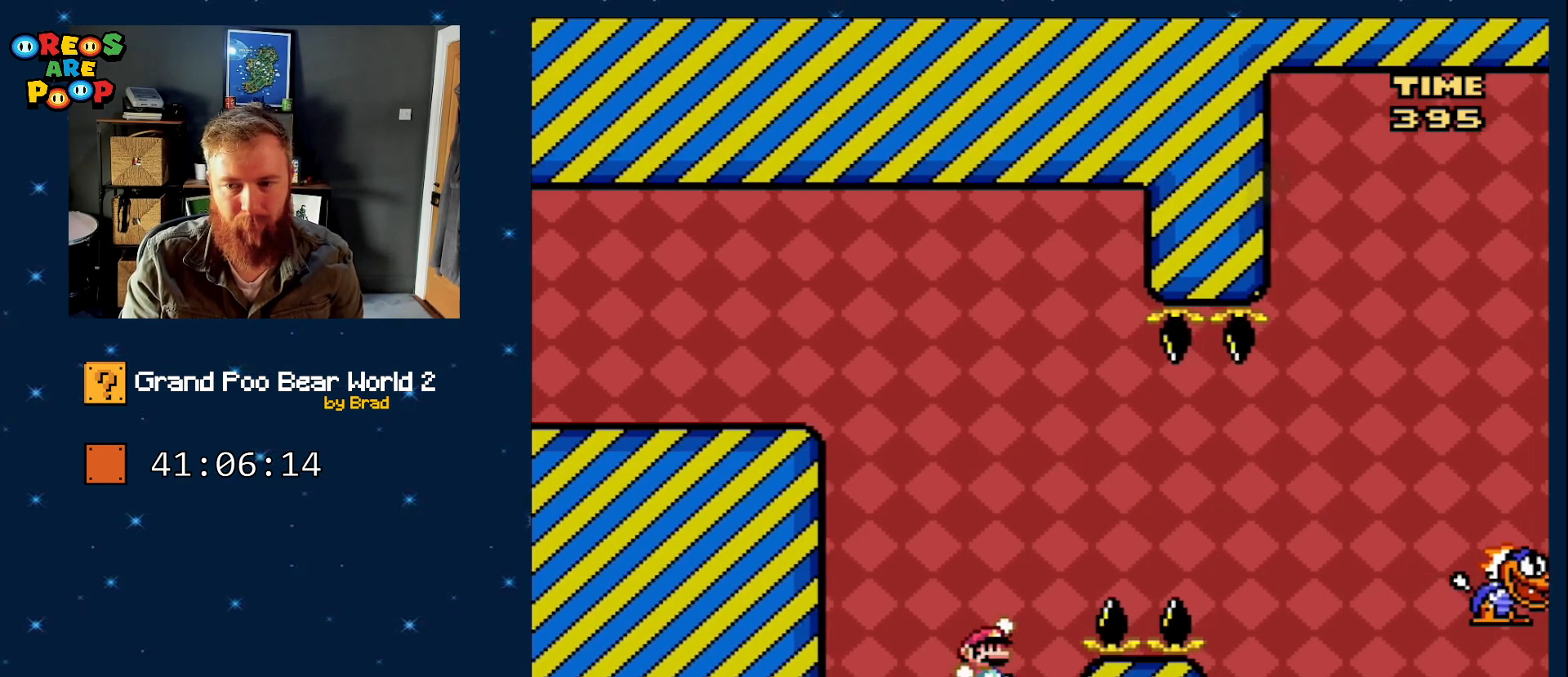
{"dt_ms": 500, "buttons": ["B", "Y", "DPAD_RIGHT"], "events": [[167, "B", "up"], [233, "B", "down"]]}
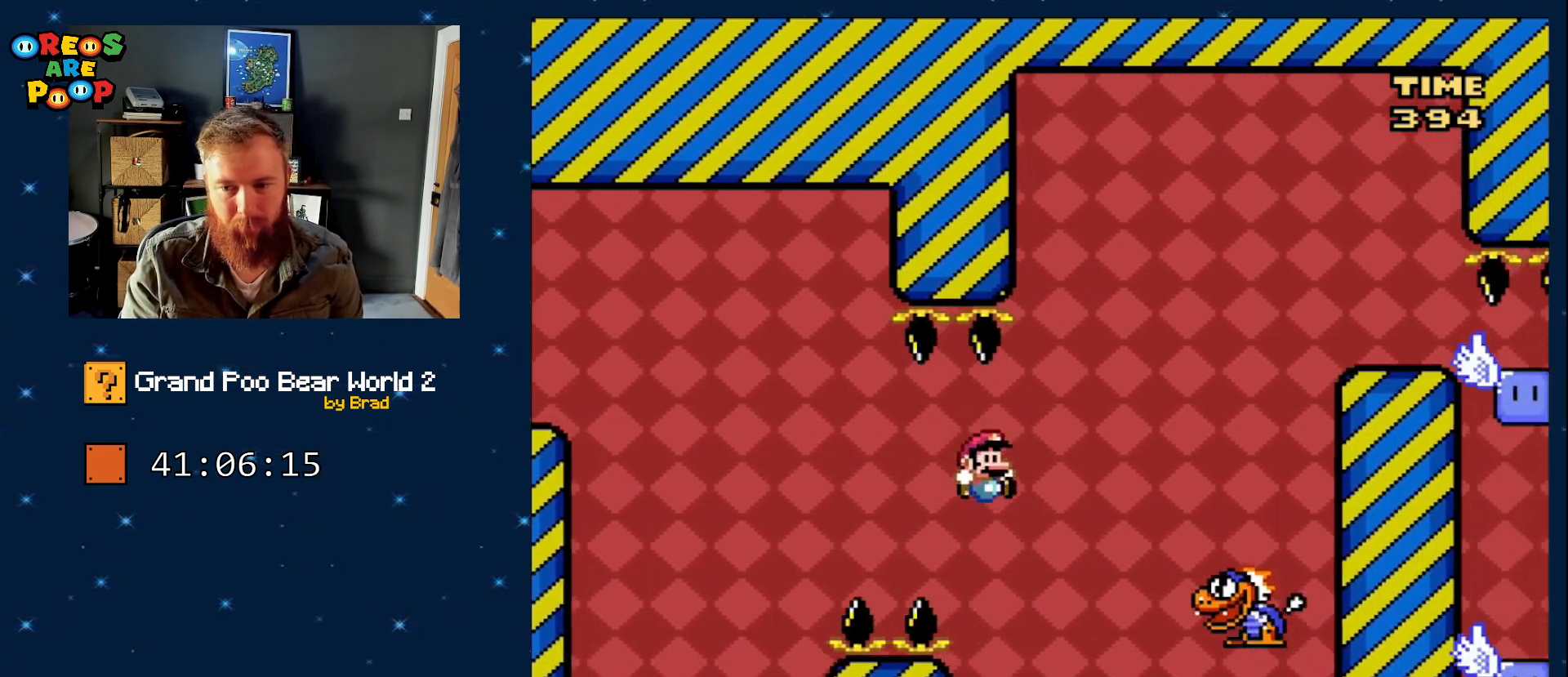
{"dt_ms": 1000, "buttons": ["A"], "events": [[317, "DPAD_RIGHT", "up"], [533, "DPAD_LEFT", "down"], [600, "DPAD_LEFT", "up"], [667, "B", "up"], [667, "Y", "up"], [750, "A", "down"]]}
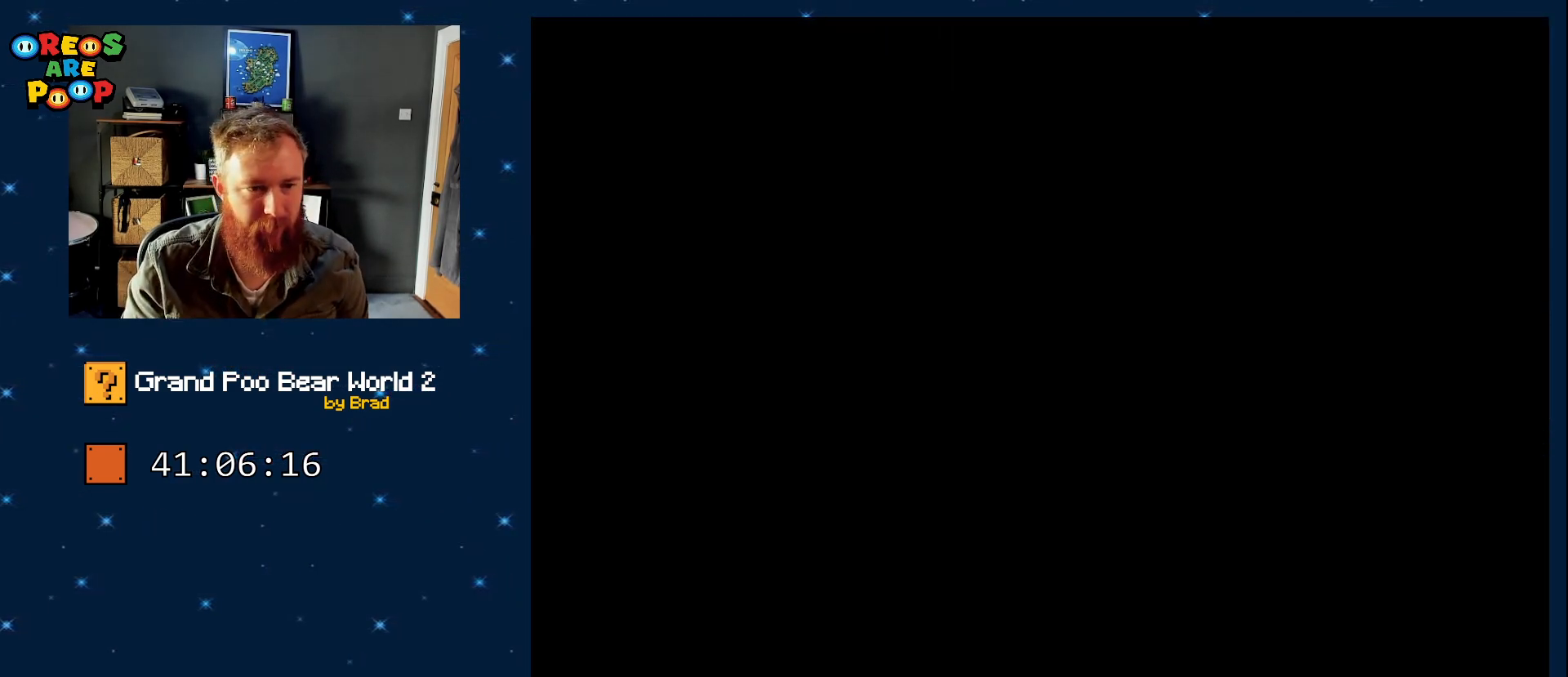
{"dt_ms": 500, "buttons": ["B", "Y"], "events": [[33, "A", "up"], [267, "B", "down"], [317, "Y", "down"]]}
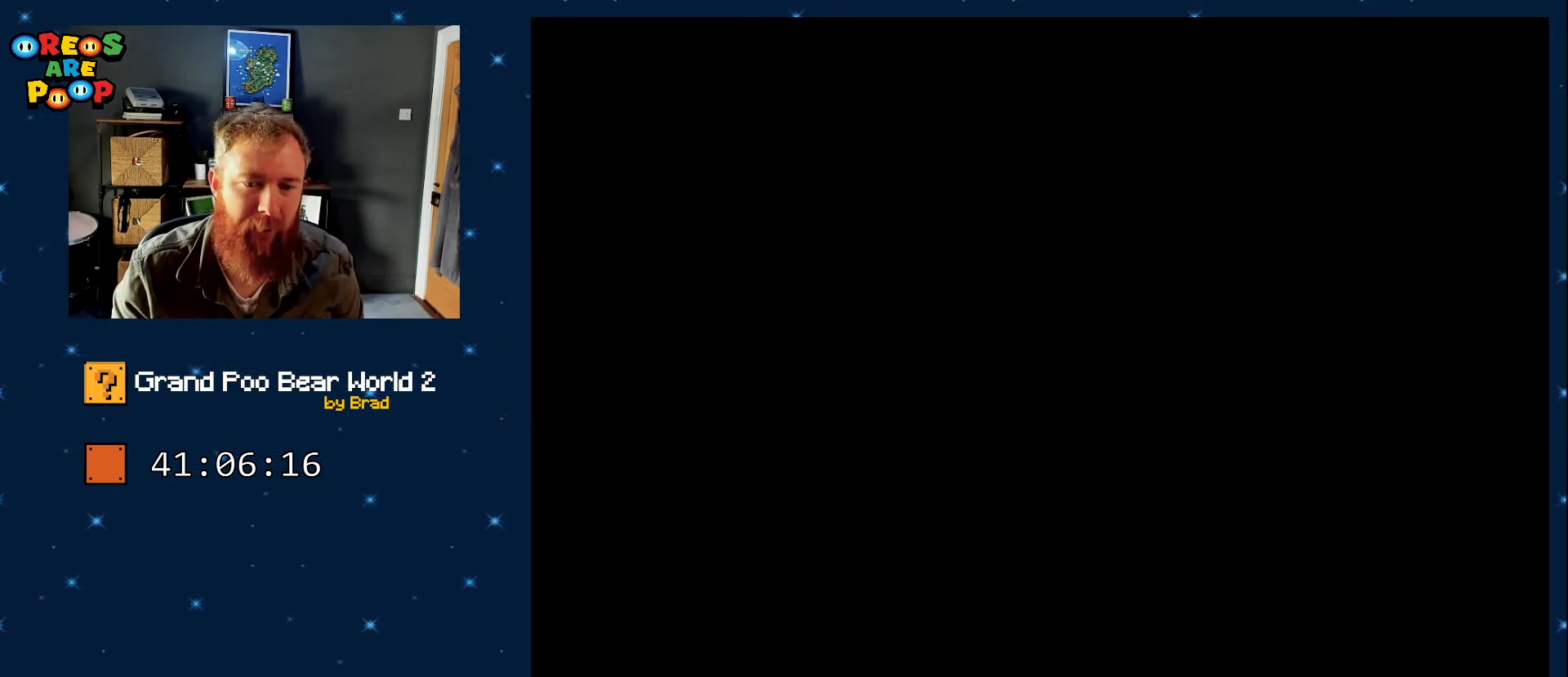
{"dt_ms": 500, "buttons": ["Y"], "events": [[483, "B", "up"]]}
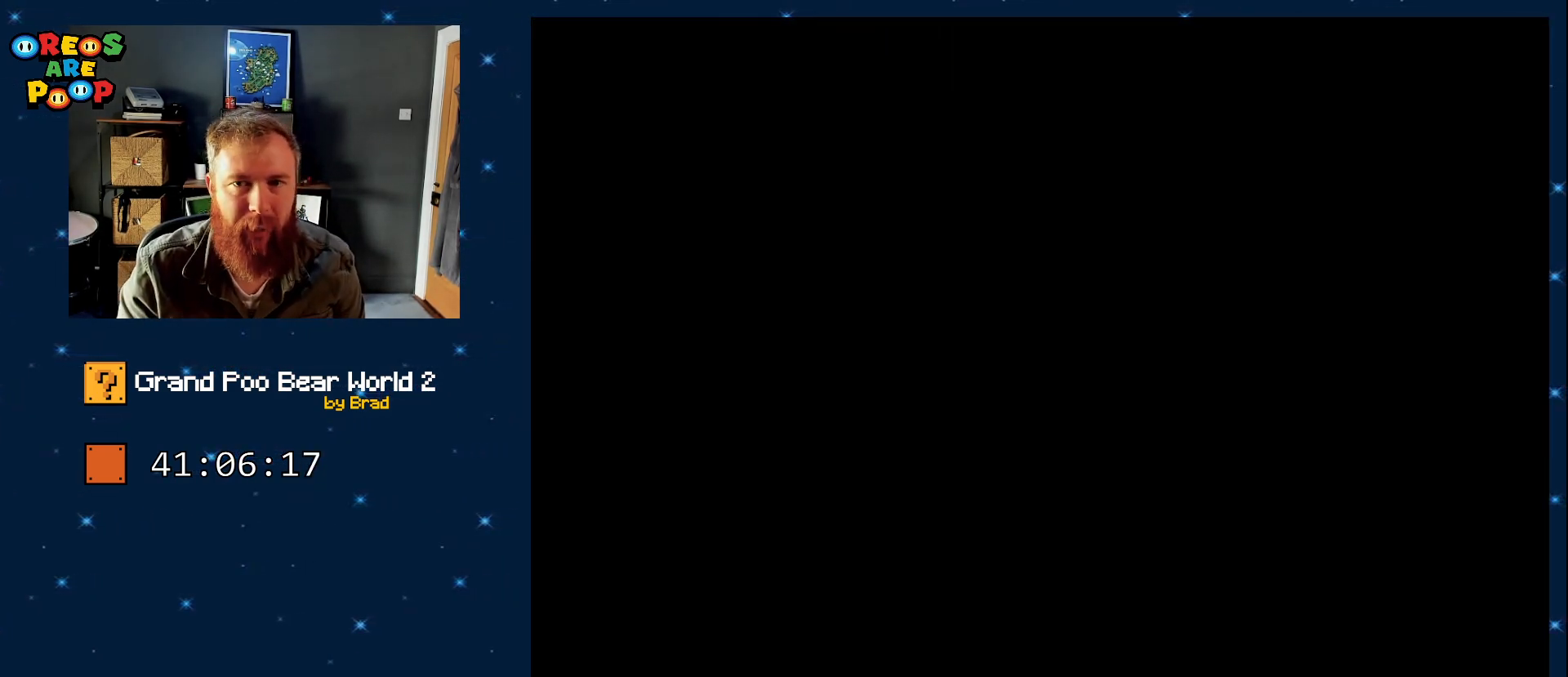
{"dt_ms": 500, "buttons": ["B", "Y"], "events": [[100, "B", "down"]]}
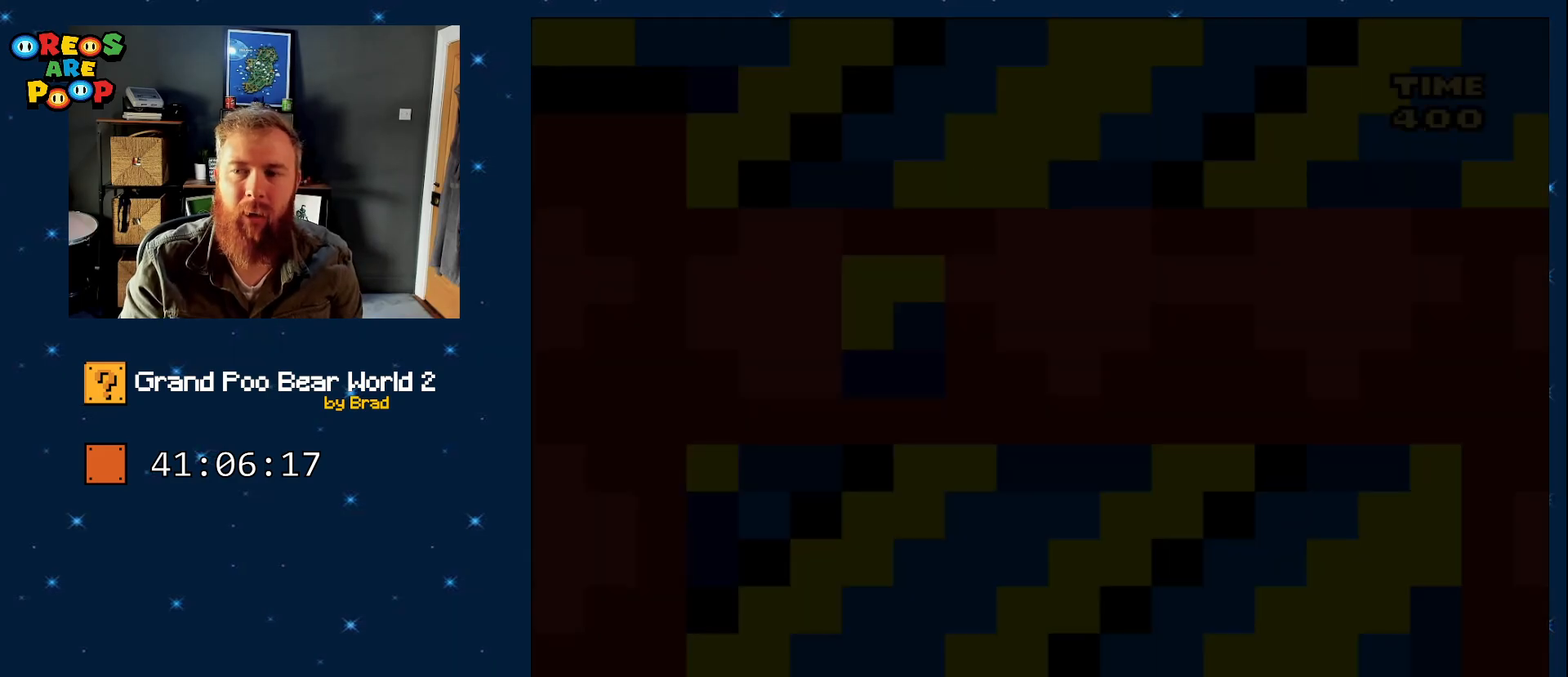
{"dt_ms": 500, "buttons": ["Y"], "events": [[100, "B", "up"]]}
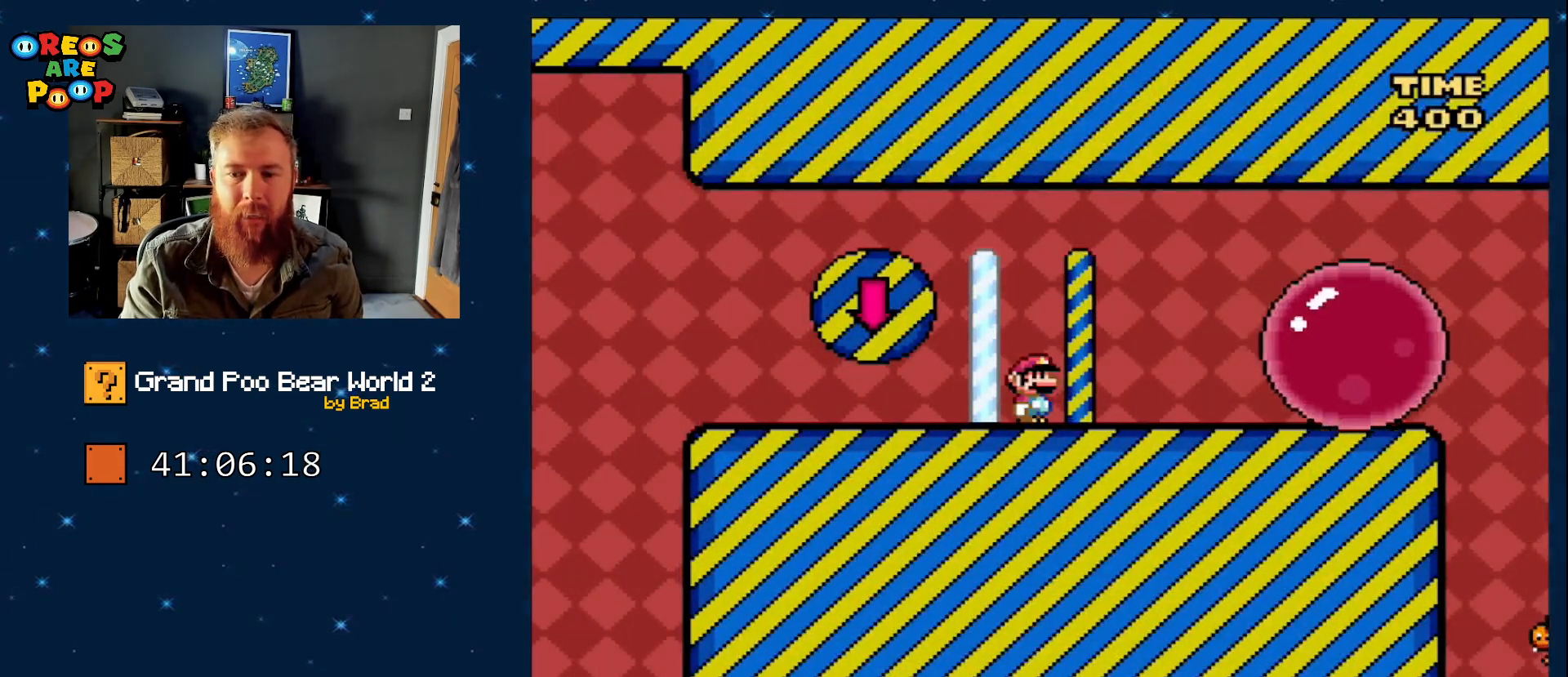
{"dt_ms": 500, "buttons": ["B", "Y", "DPAD_RIGHT"], "events": [[83, "DPAD_RIGHT", "down"], [200, "B", "down"]]}
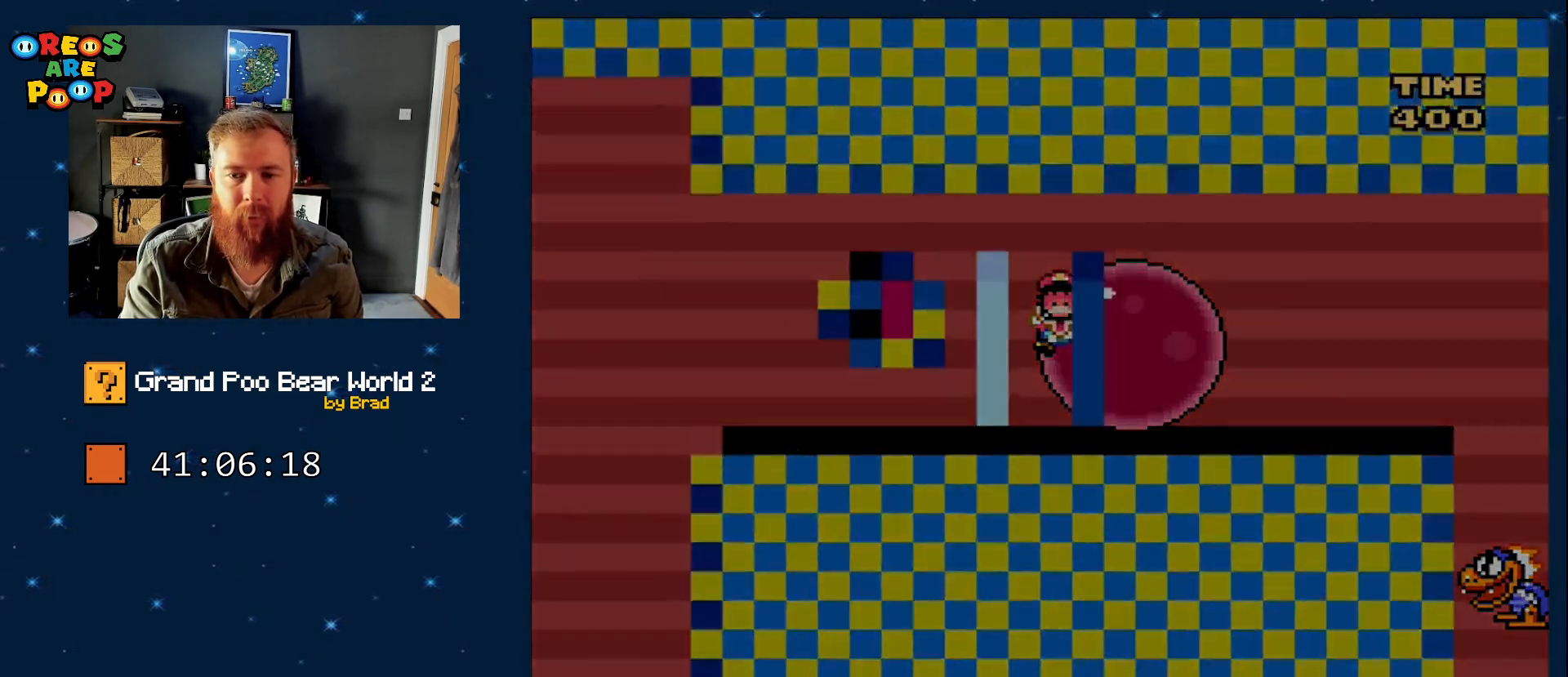
{"dt_ms": 500, "buttons": [], "events": [[17, "DPAD_RIGHT", "up"], [17, "Y", "up"], [50, "B", "up"], [167, "A", "down"], [300, "A", "up"]]}
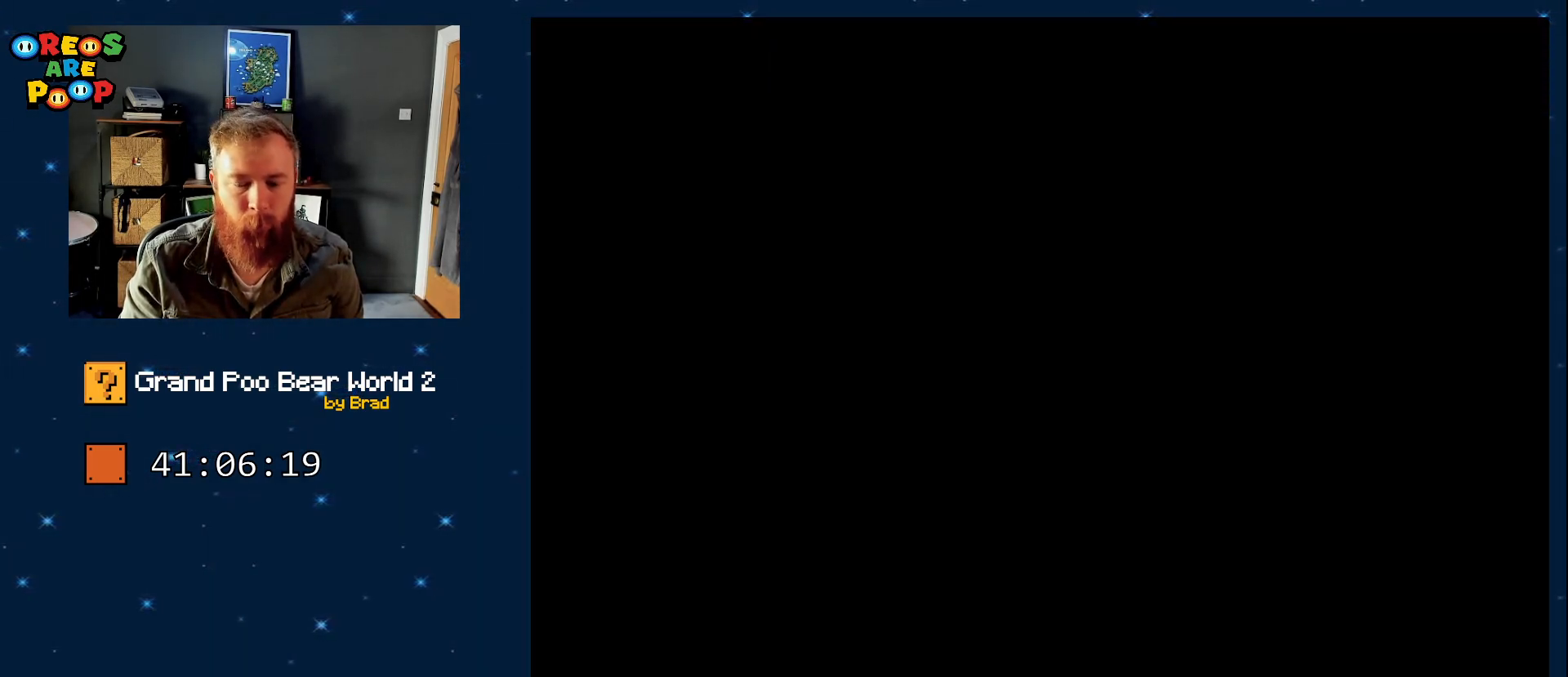
{"dt_ms": 500, "buttons": ["B", "Y"], "events": [[17, "B", "down"], [17, "Y", "down"]]}
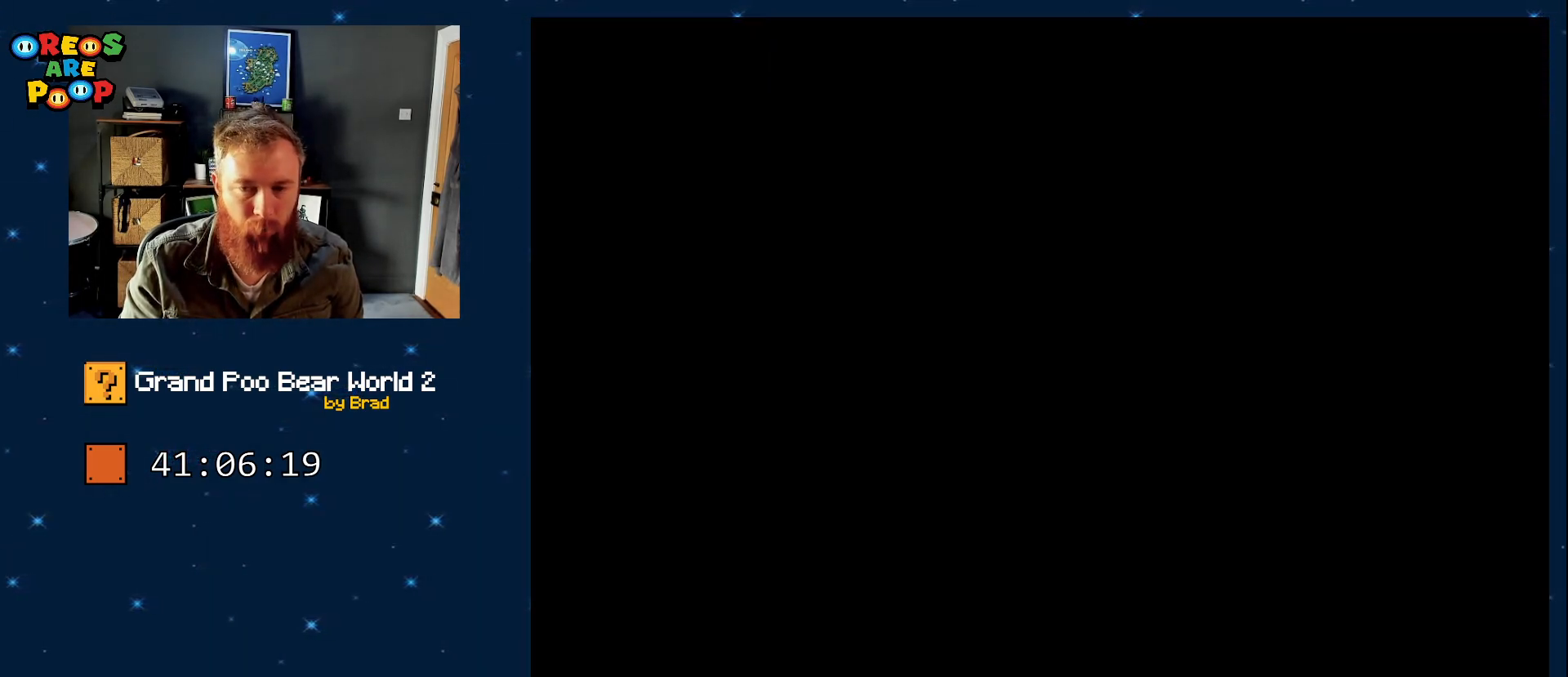
{"dt_ms": 500, "buttons": ["Y"], "events": [[200, "B", "up"]]}